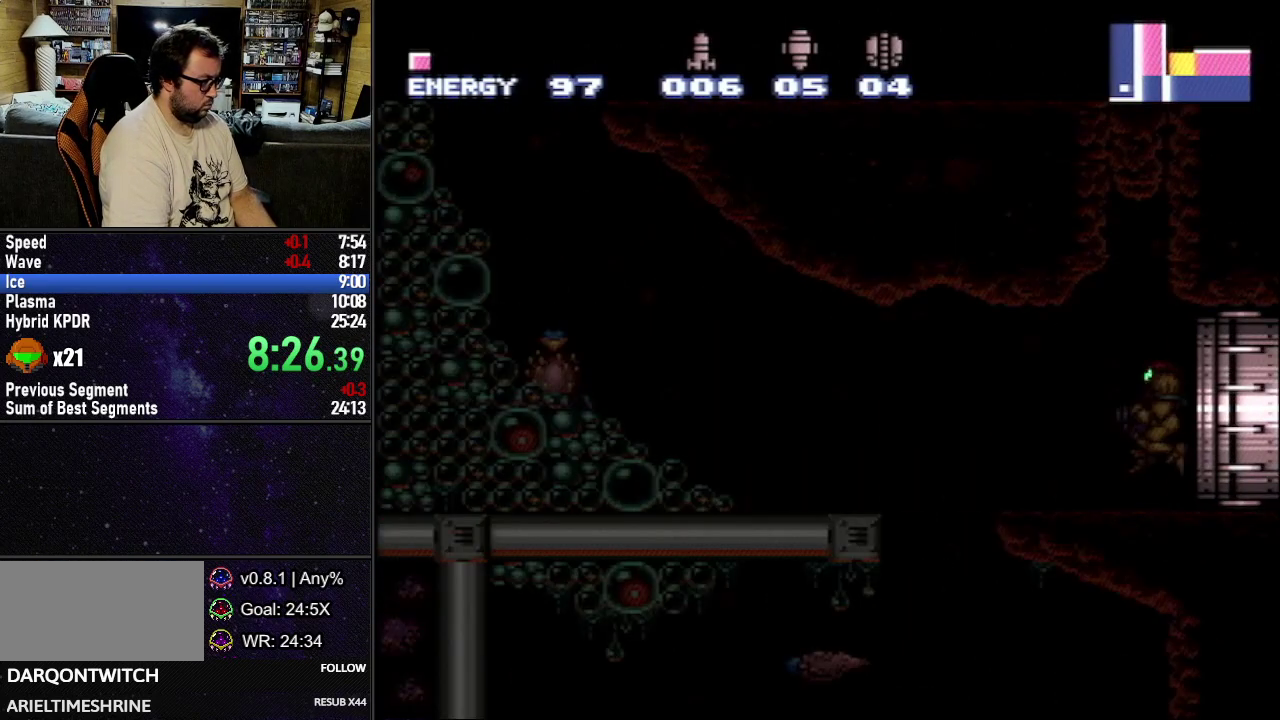
Gameplay with a controller (Nintendo layout); each line is a JSON object with the inputs held at the frame after it. "events" lists button and stick changes between this image and that frame as [ms after this image, input, new state], when the widget could be followed in between. Not read: L3 R3.
{"buttons": ["B", "L1", "DPAD_LEFT"], "events": [[183, "B", "down"], [233, "DPAD_LEFT", "up"], [250, "B", "up"], [283, "DPAD_RIGHT", "down"], [333, "B", "down"], [333, "DPAD_RIGHT", "up"], [350, "DPAD_LEFT", "down"]]}
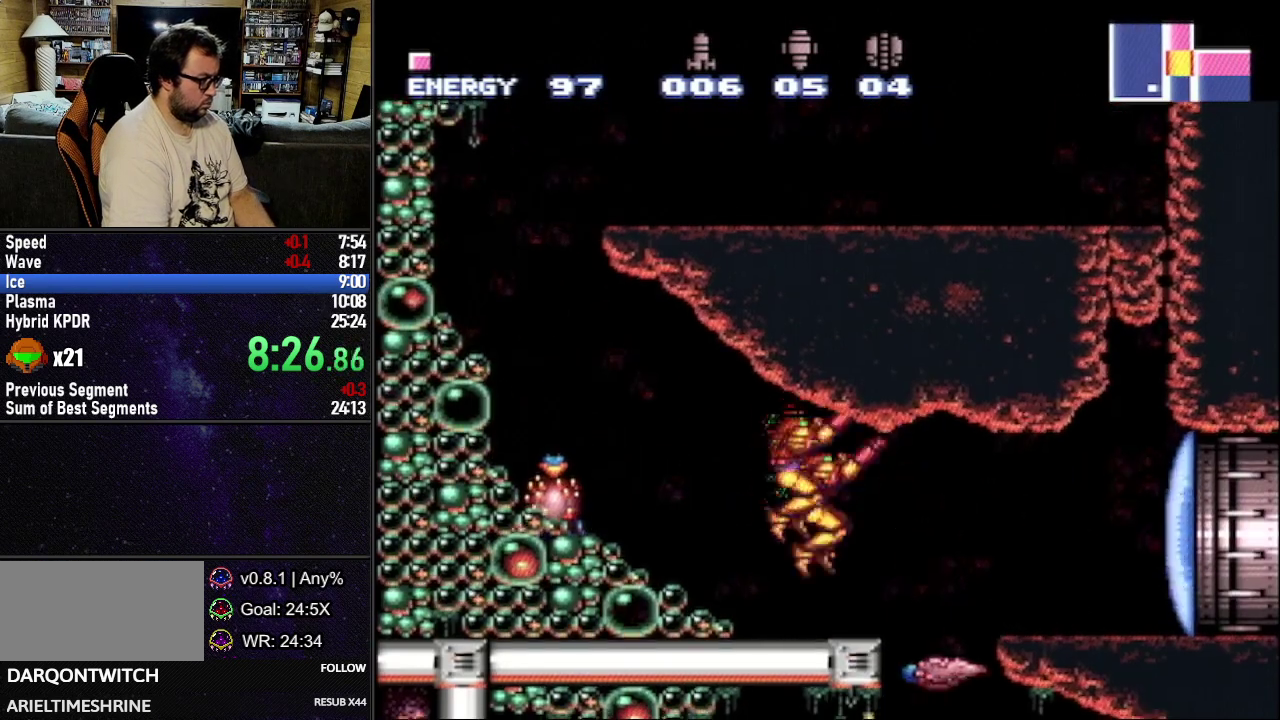
{"buttons": ["B", "L1", "DPAD_LEFT"], "events": [[33, "B", "up"], [167, "Y", "down"], [217, "Y", "up"], [283, "Y", "down"], [383, "B", "down"], [383, "Y", "up"]]}
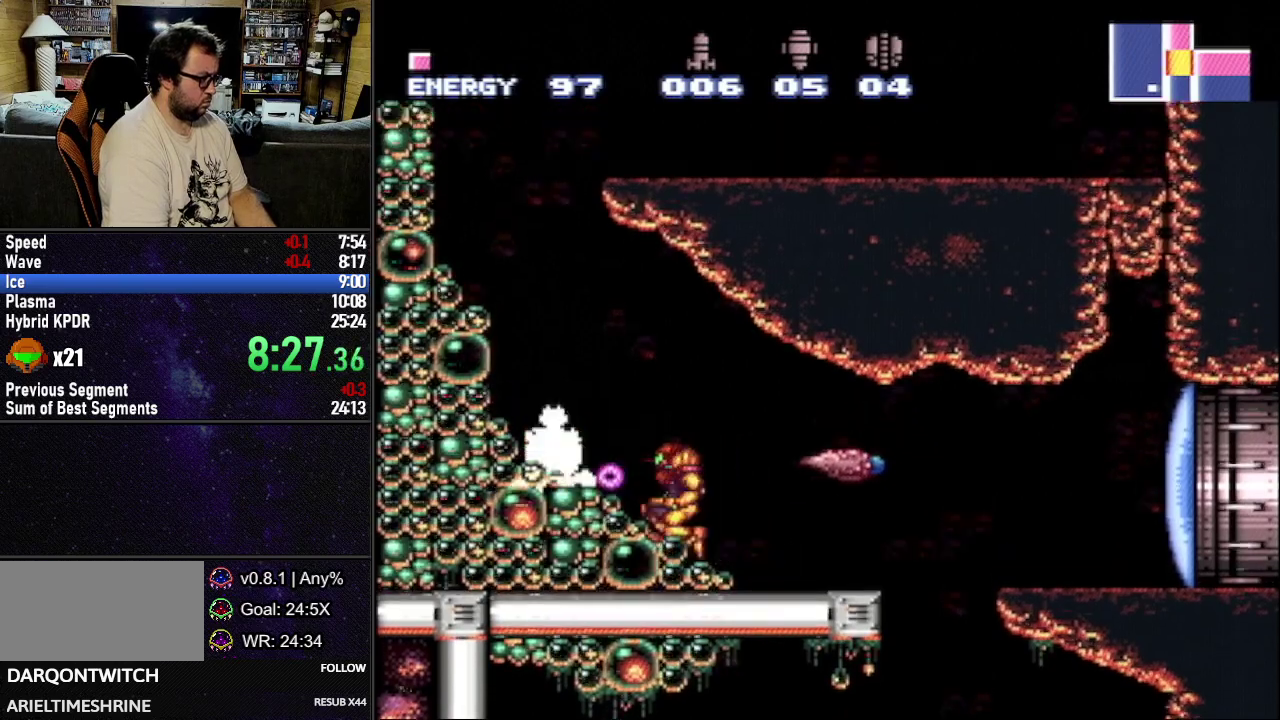
{"buttons": ["B", "L1", "DPAD_RIGHT"], "events": [[50, "DPAD_LEFT", "up"], [133, "DPAD_RIGHT", "down"]]}
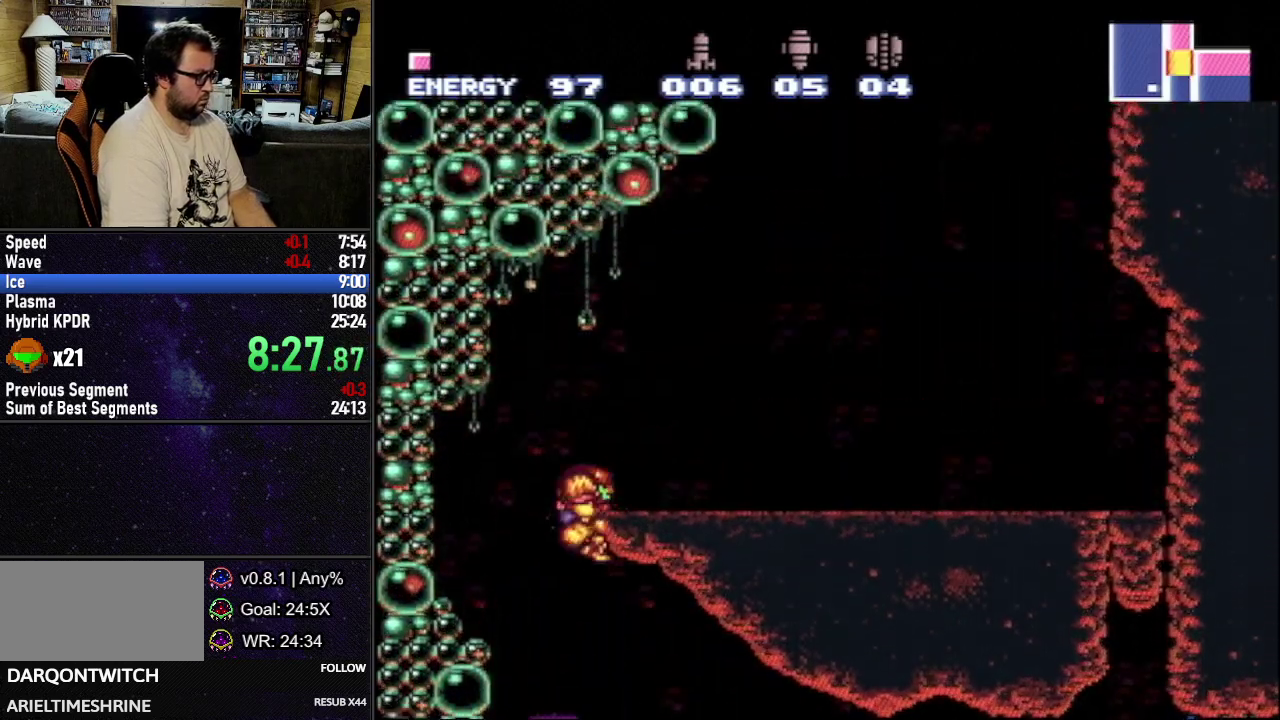
{"buttons": ["L1", "DPAD_RIGHT"], "events": [[167, "DPAD_DOWN", "down"], [183, "B", "up"], [317, "DPAD_DOWN", "up"]]}
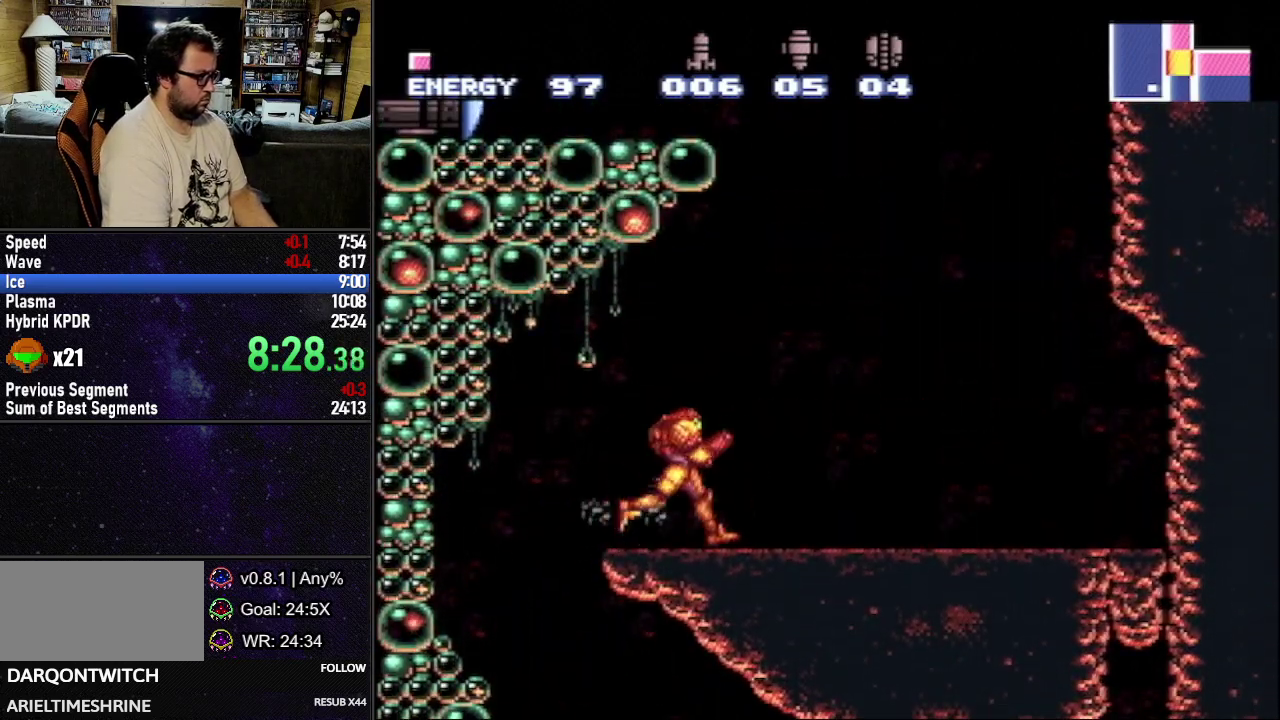
{"buttons": ["B", "L1", "DPAD_LEFT"], "events": [[17, "B", "down"], [50, "DPAD_RIGHT", "up"], [117, "DPAD_LEFT", "down"]]}
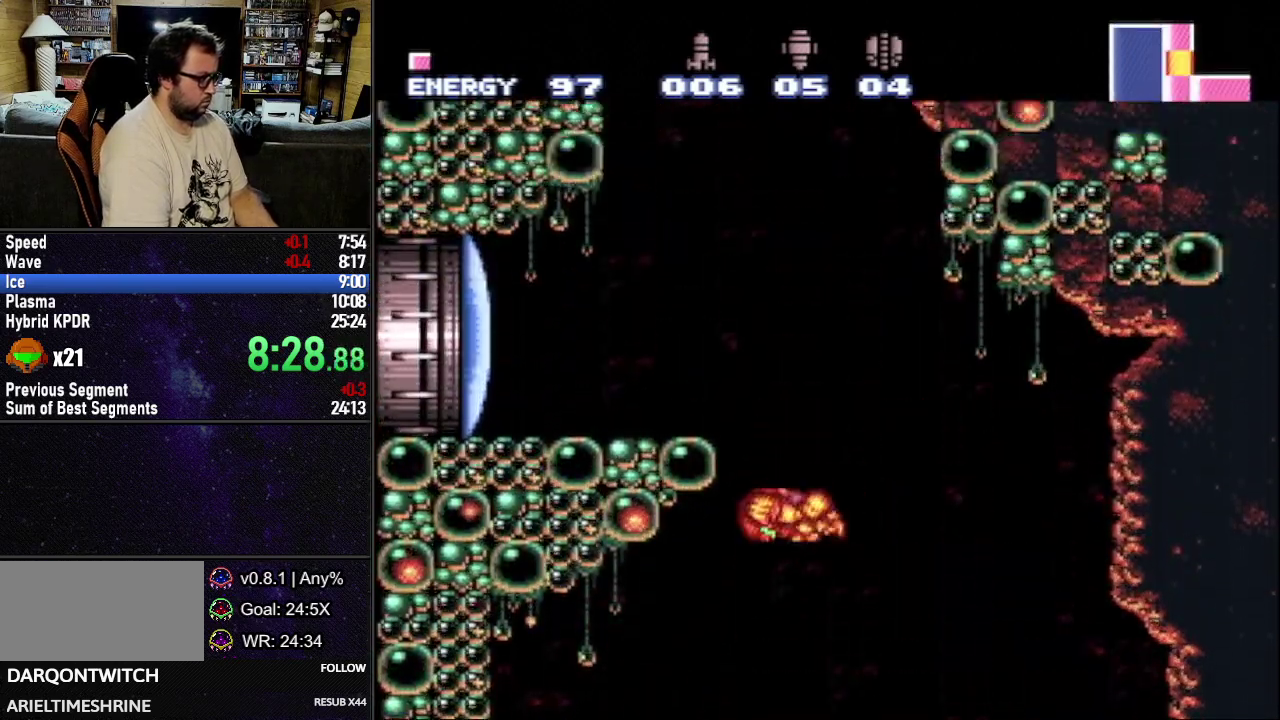
{"buttons": ["L1", "DPAD_LEFT"], "events": [[83, "DPAD_LEFT", "up"], [100, "B", "up"], [117, "DPAD_RIGHT", "down"], [183, "B", "down"], [200, "DPAD_RIGHT", "up"], [250, "DPAD_LEFT", "down"], [350, "Y", "down"], [367, "B", "up"], [400, "Y", "up"]]}
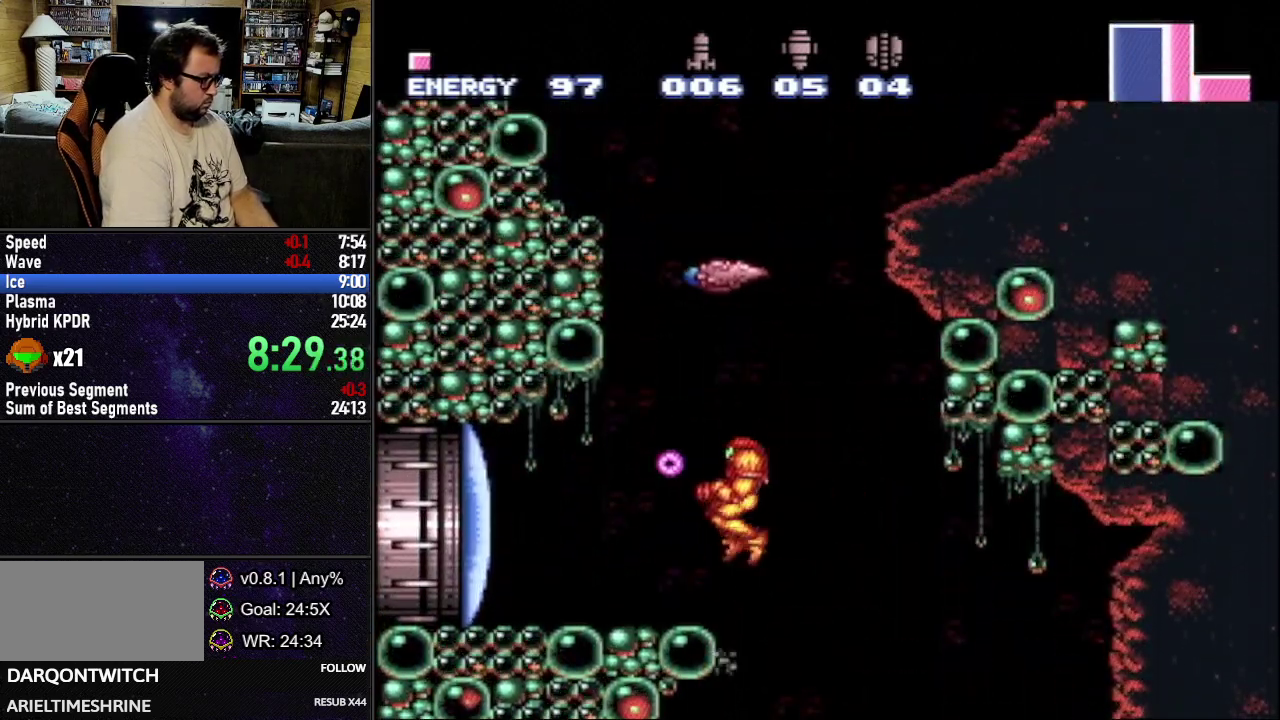
{"buttons": ["L1", "DPAD_LEFT"], "events": []}
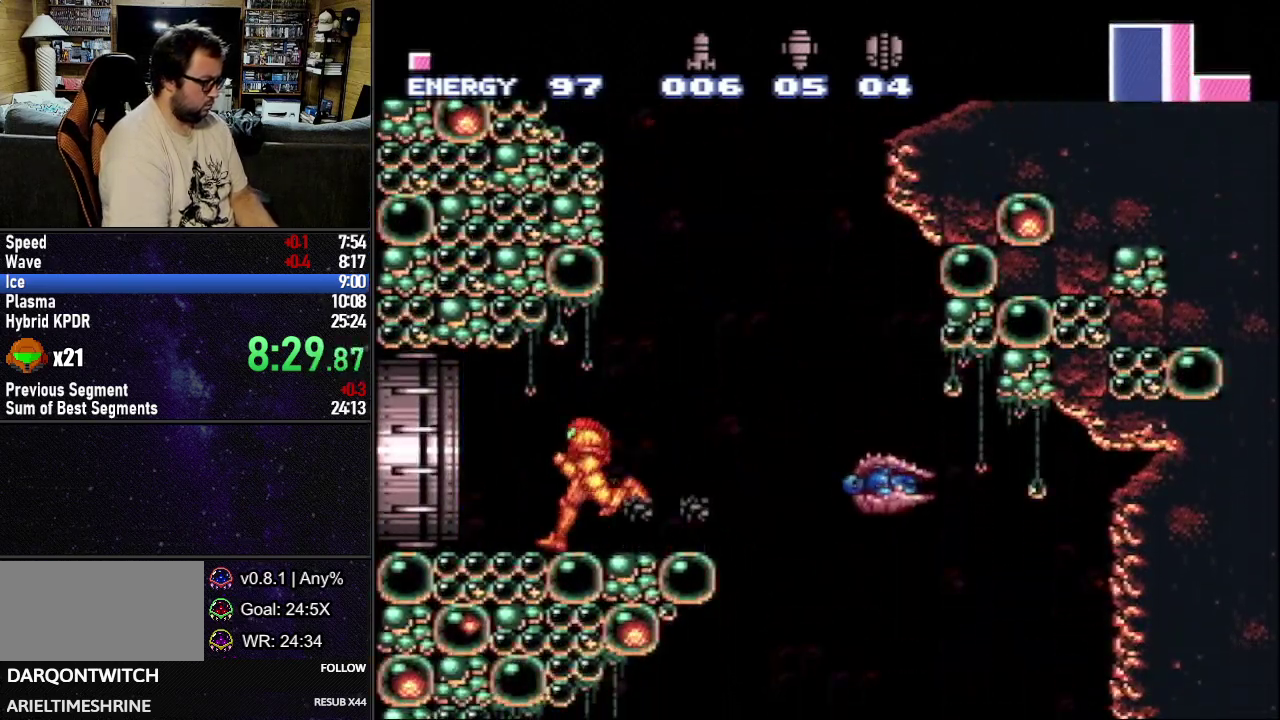
{"buttons": [], "events": [[250, "DPAD_LEFT", "up"], [300, "L1", "up"]]}
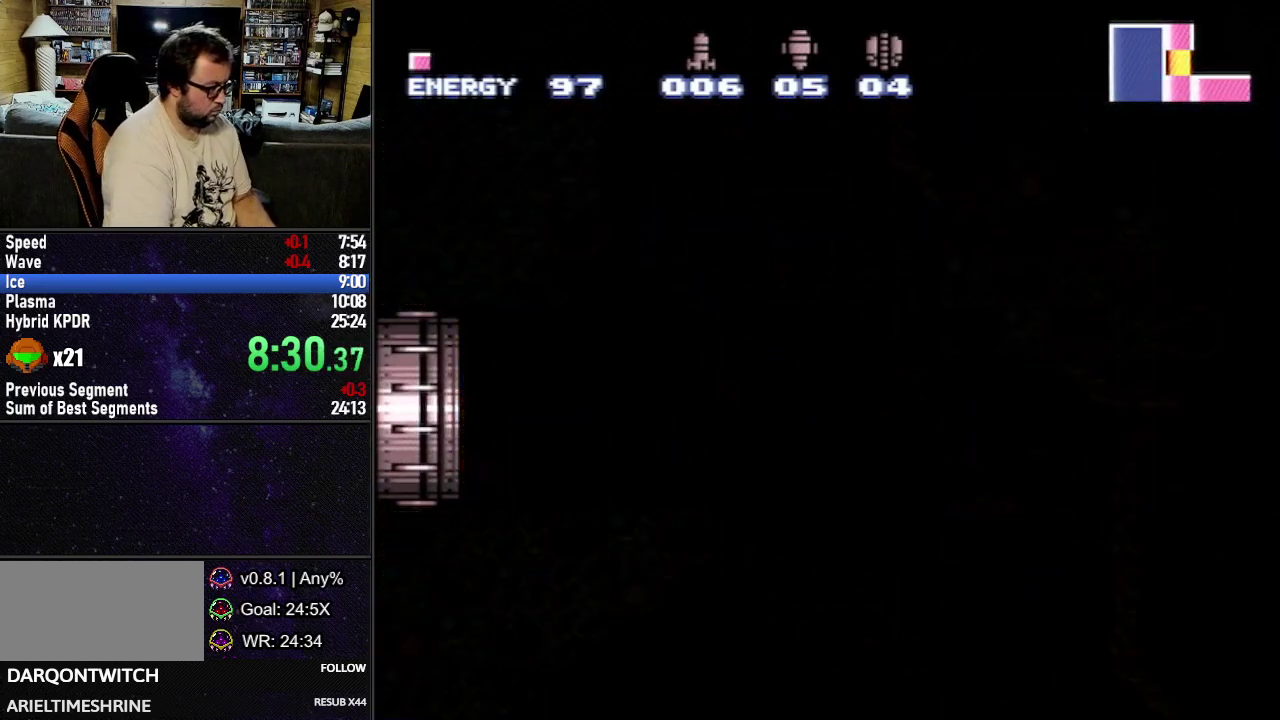
{"buttons": [], "events": []}
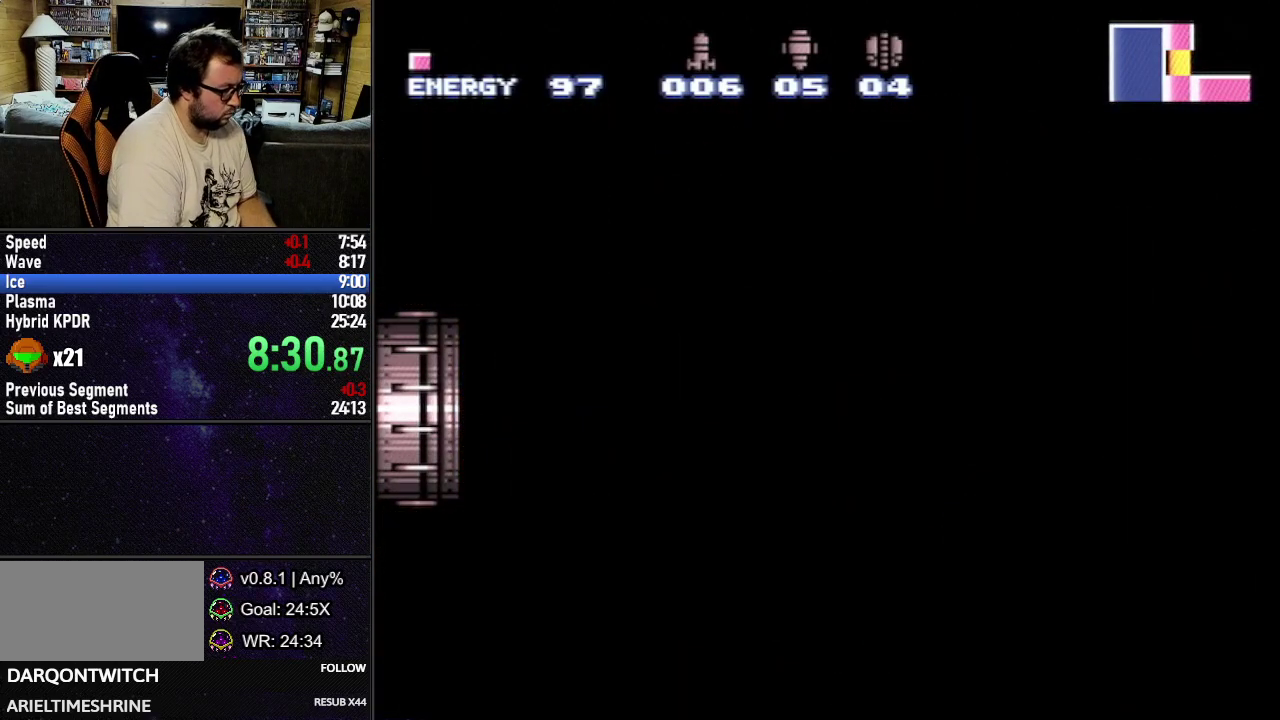
{"buttons": ["L1", "DPAD_LEFT"], "events": [[33, "DPAD_LEFT", "down"], [33, "L1", "down"]]}
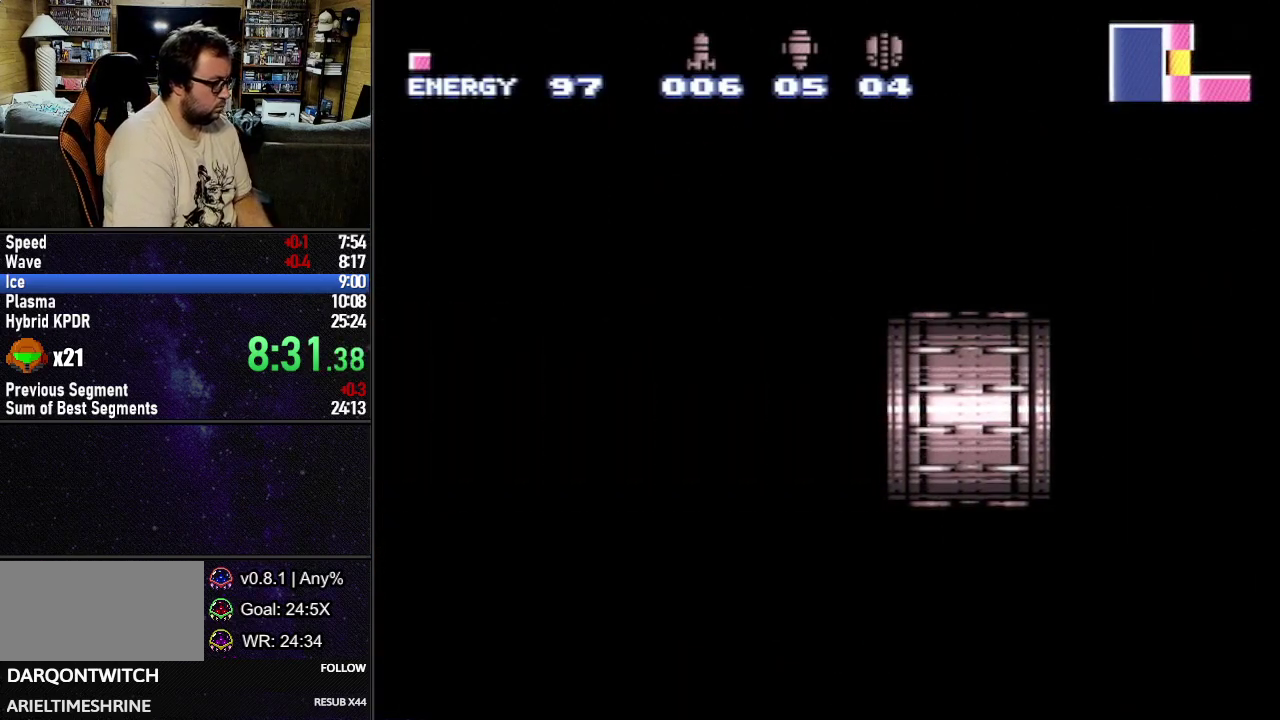
{"buttons": ["L1", "DPAD_LEFT"], "events": []}
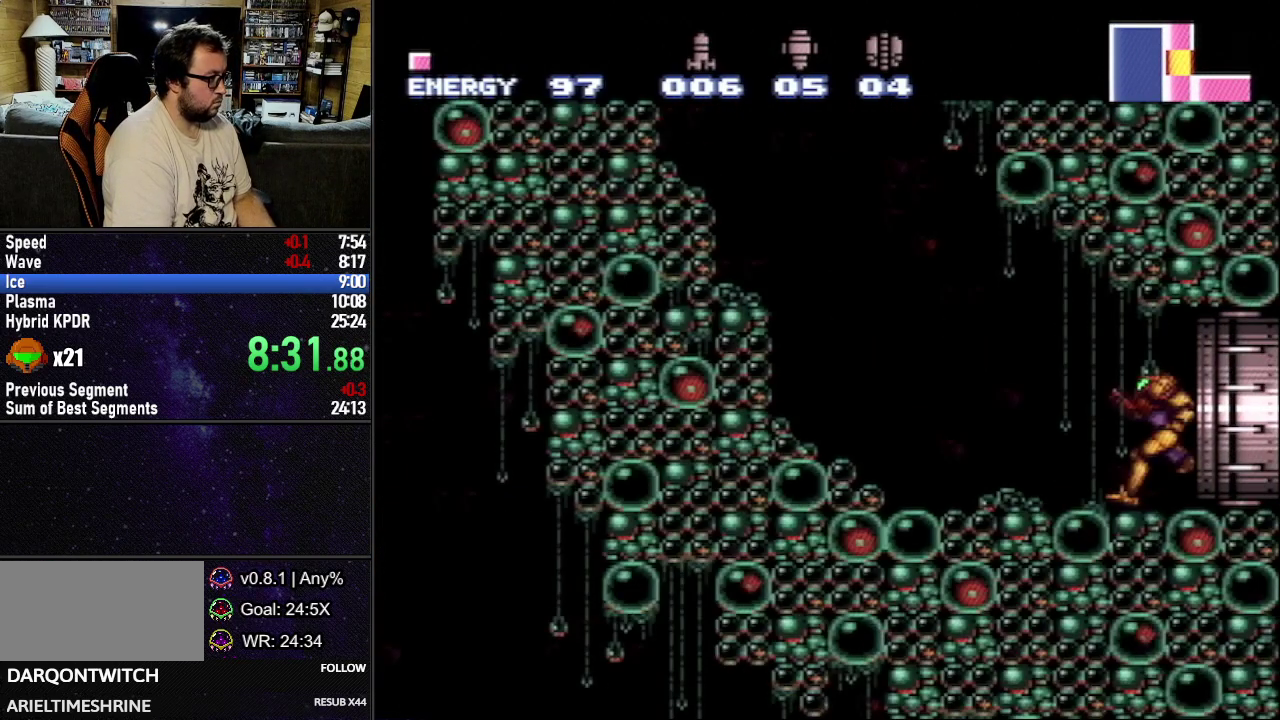
{"buttons": ["B", "L1", "DPAD_LEFT"], "events": [[133, "B", "down"]]}
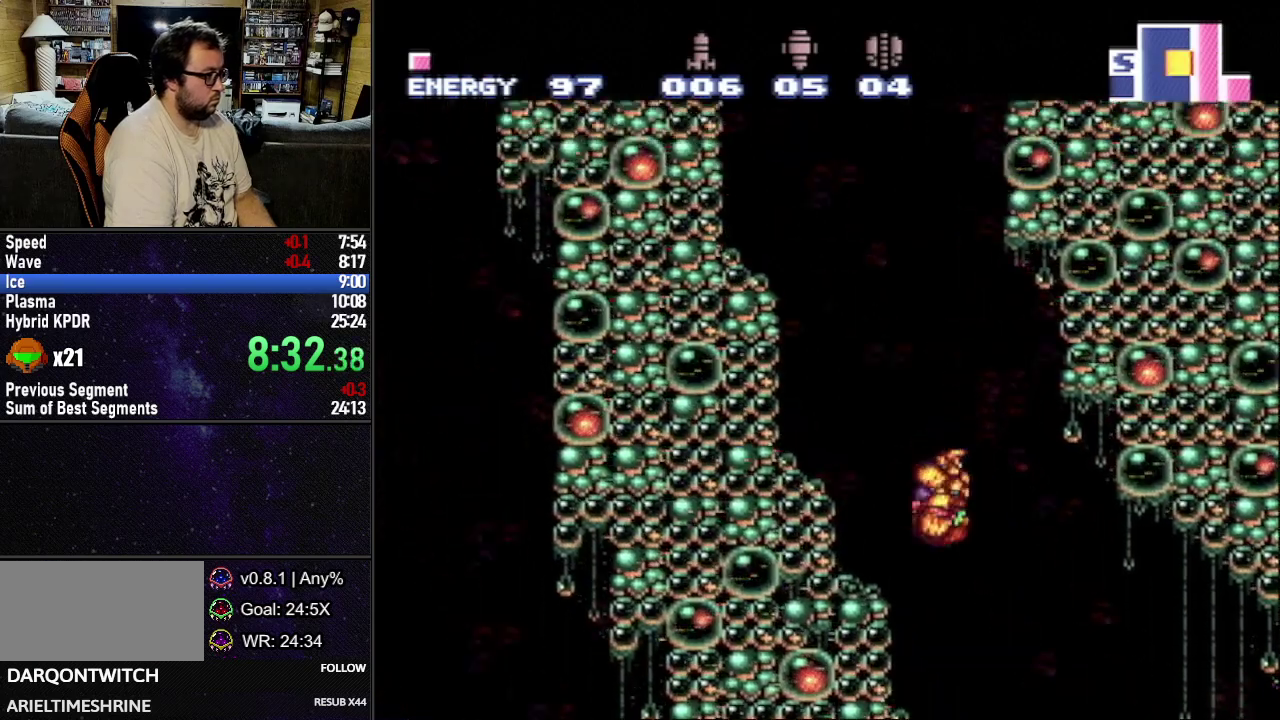
{"buttons": ["B", "L1", "DPAD_LEFT"], "events": [[83, "DPAD_LEFT", "up"], [133, "B", "up"], [167, "DPAD_RIGHT", "down"], [200, "B", "down"], [250, "DPAD_RIGHT", "up"], [300, "DPAD_LEFT", "down"]]}
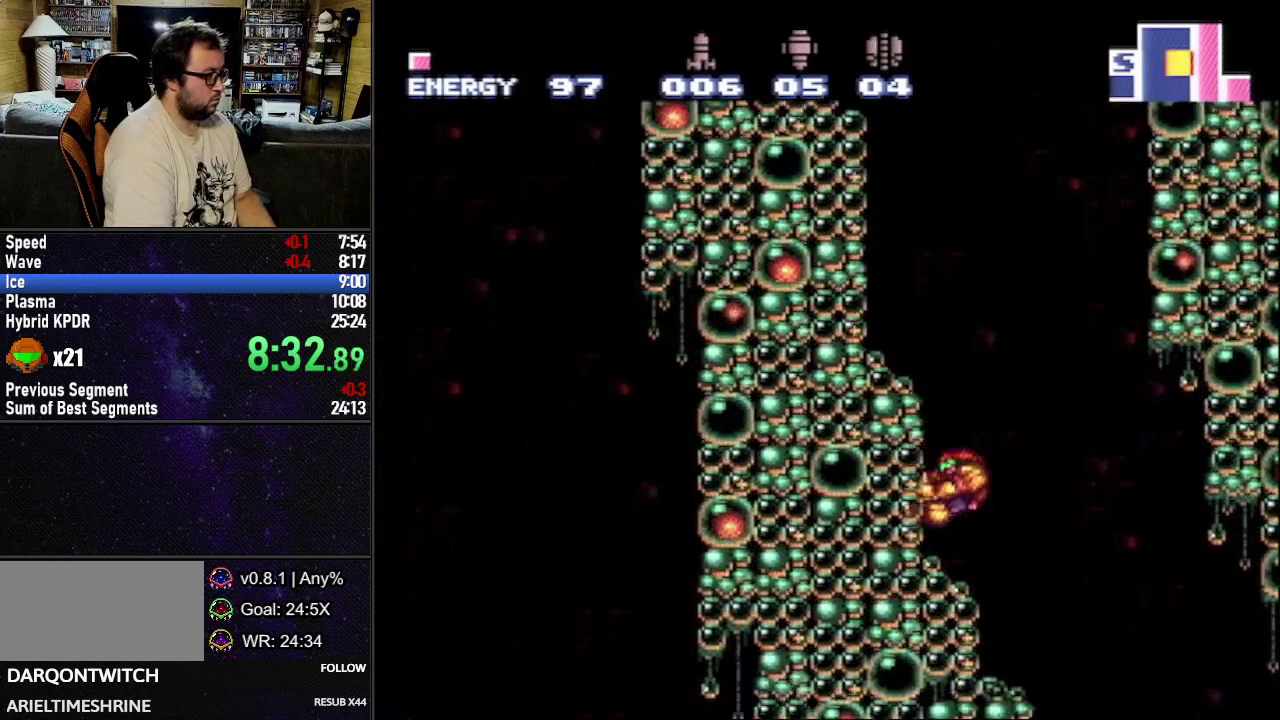
{"buttons": ["L1", "R1"], "events": [[67, "B", "up"], [67, "DPAD_LEFT", "up"], [150, "B", "down"], [233, "R1", "down"], [383, "DPAD_LEFT", "down"], [383, "Y", "down"], [467, "DPAD_LEFT", "up"], [467, "Y", "up"], [500, "B", "up"]]}
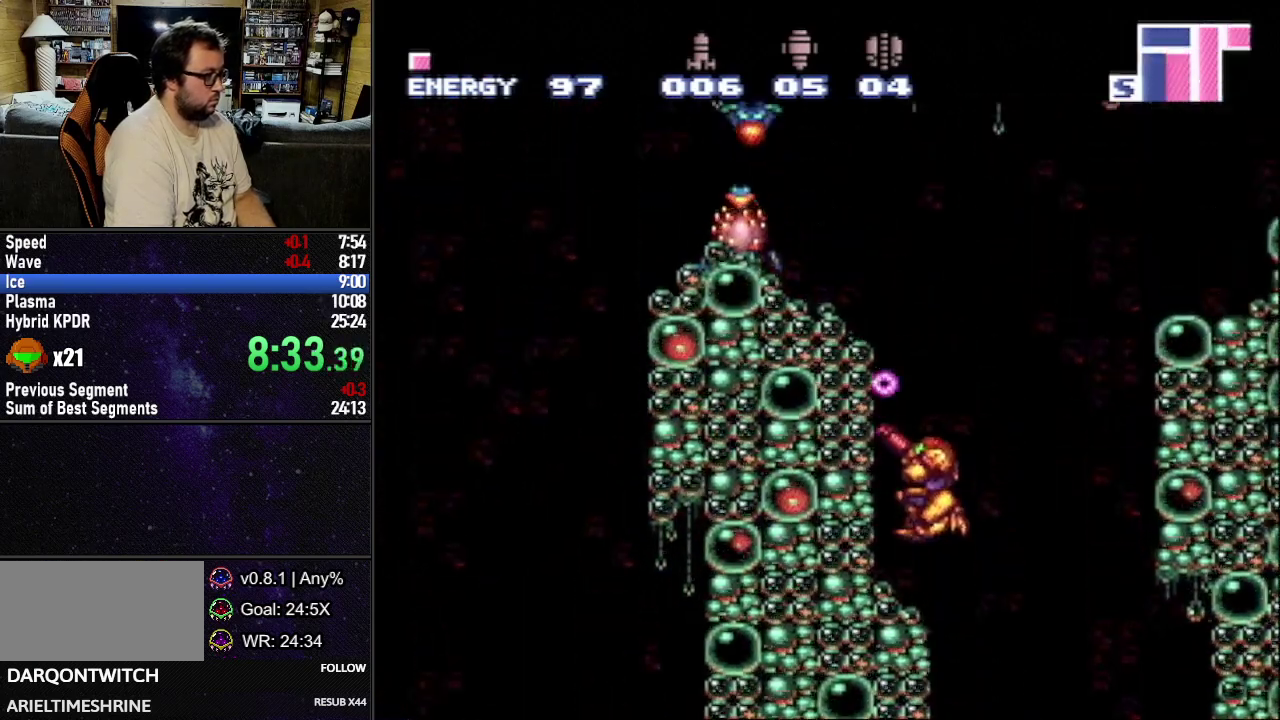
{"buttons": ["B", "L1", "R1"], "events": [[67, "Y", "down"], [167, "Y", "up"], [200, "DPAD_LEFT", "down"], [217, "Y", "down"], [300, "DPAD_LEFT", "up"], [300, "Y", "up"], [367, "Y", "down"], [433, "Y", "up"], [467, "B", "down"]]}
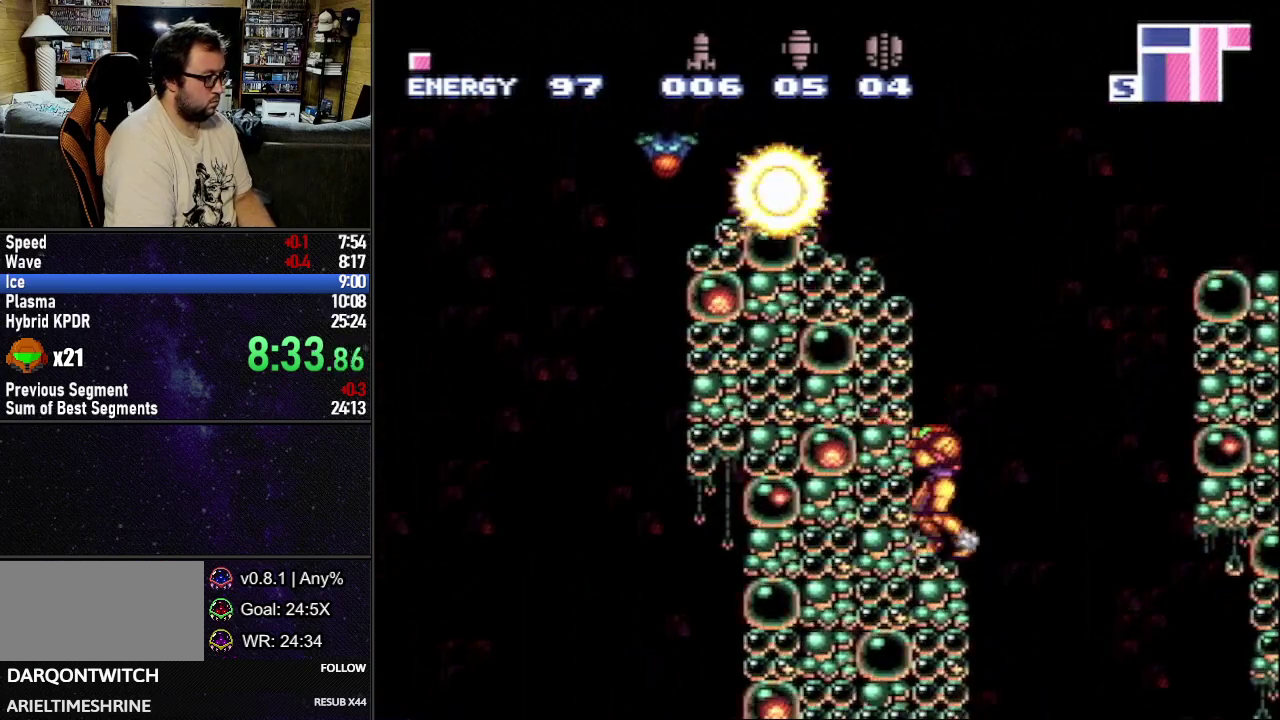
{"buttons": ["L1", "DPAD_LEFT"], "events": [[17, "Y", "down"], [167, "R1", "up"], [167, "Y", "up"], [250, "Y", "down"], [300, "DPAD_LEFT", "down"], [467, "B", "up"], [467, "Y", "up"]]}
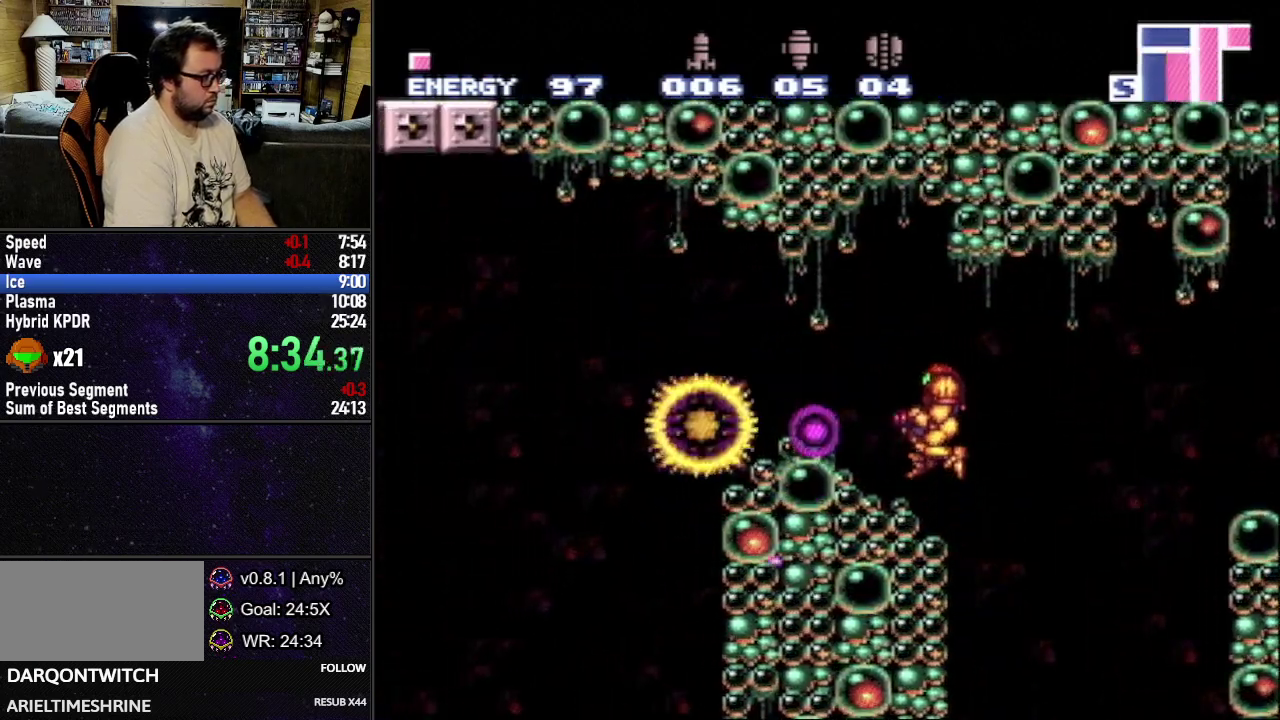
{"buttons": ["B", "L1", "DPAD_LEFT"], "events": [[67, "DPAD_LEFT", "up"], [117, "DPAD_RIGHT", "down"], [200, "DPAD_RIGHT", "up"], [283, "DPAD_DOWN", "down"], [350, "B", "down"], [350, "DPAD_DOWN", "up"], [383, "DPAD_LEFT", "down"]]}
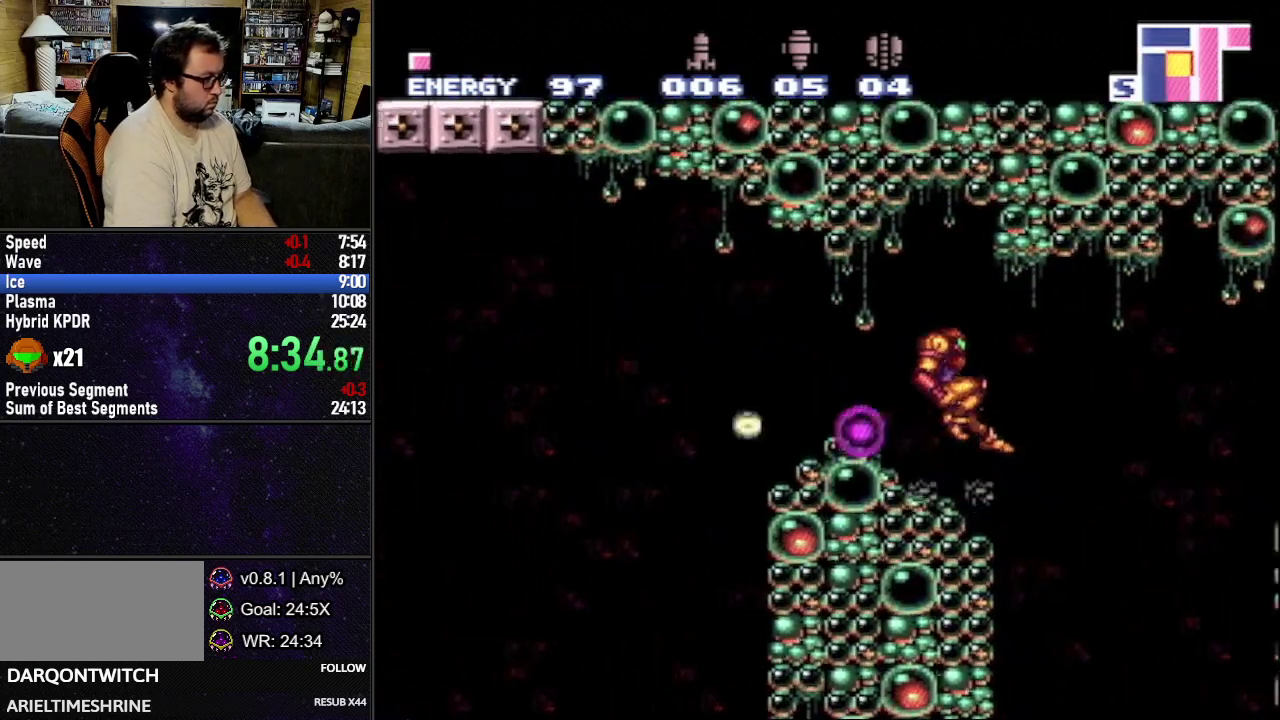
{"buttons": ["B", "L1"], "events": [[483, "DPAD_LEFT", "up"]]}
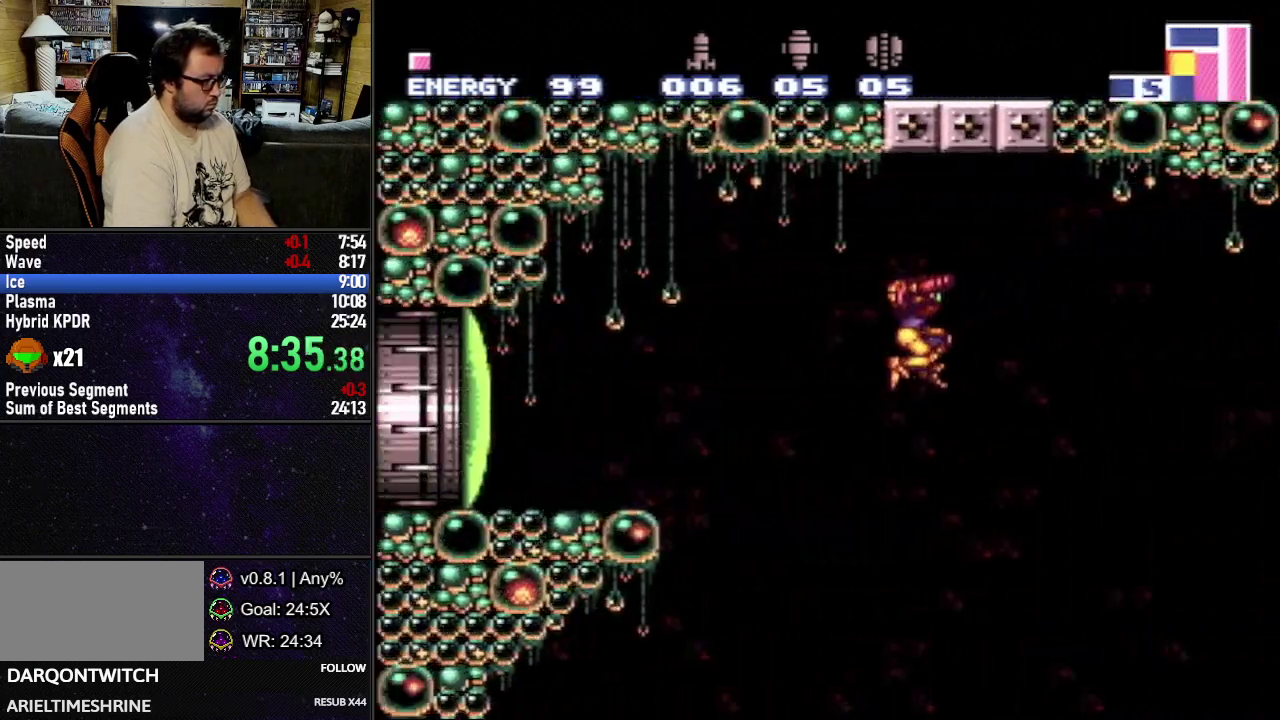
{"buttons": ["B", "L1", "DPAD_LEFT"], "events": [[50, "DPAD_LEFT", "down"]]}
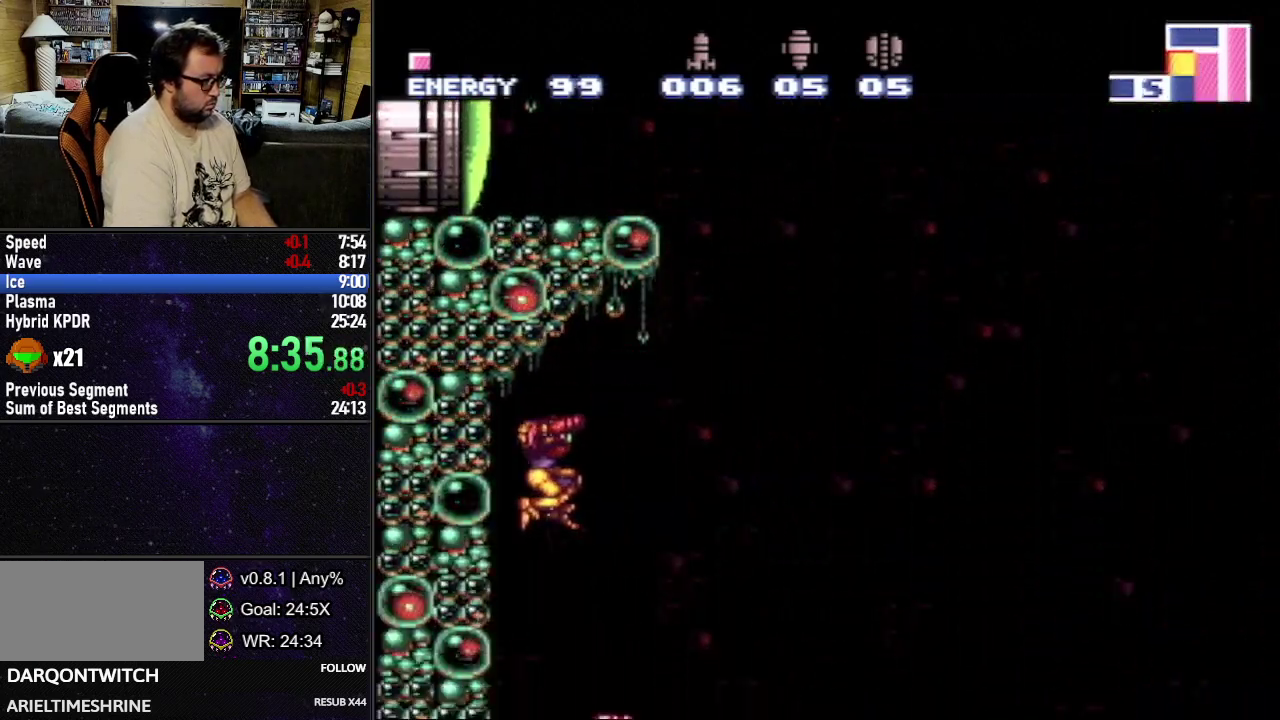
{"buttons": ["L1", "DPAD_LEFT"], "events": [[17, "B", "up"], [100, "DPAD_DOWN", "down"], [117, "DPAD_LEFT", "up"], [217, "DPAD_LEFT", "down"], [233, "DPAD_DOWN", "up"]]}
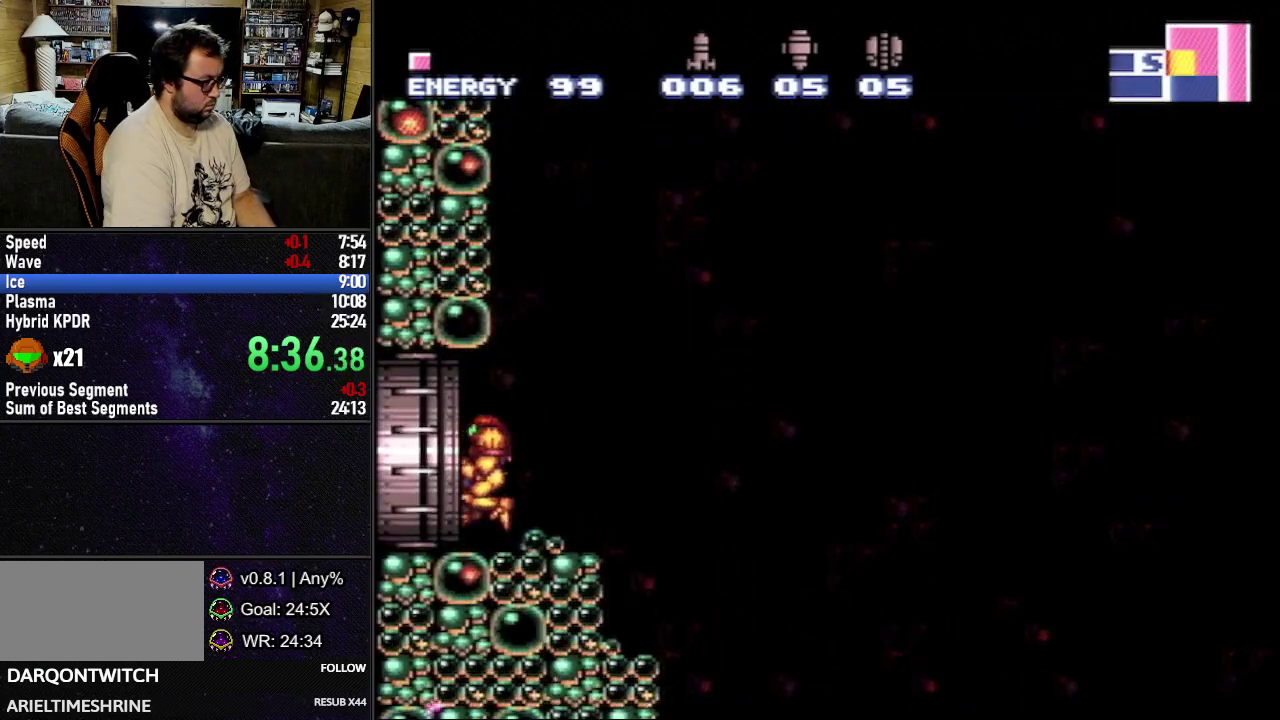
{"buttons": [], "events": [[300, "DPAD_LEFT", "up"], [333, "L1", "up"]]}
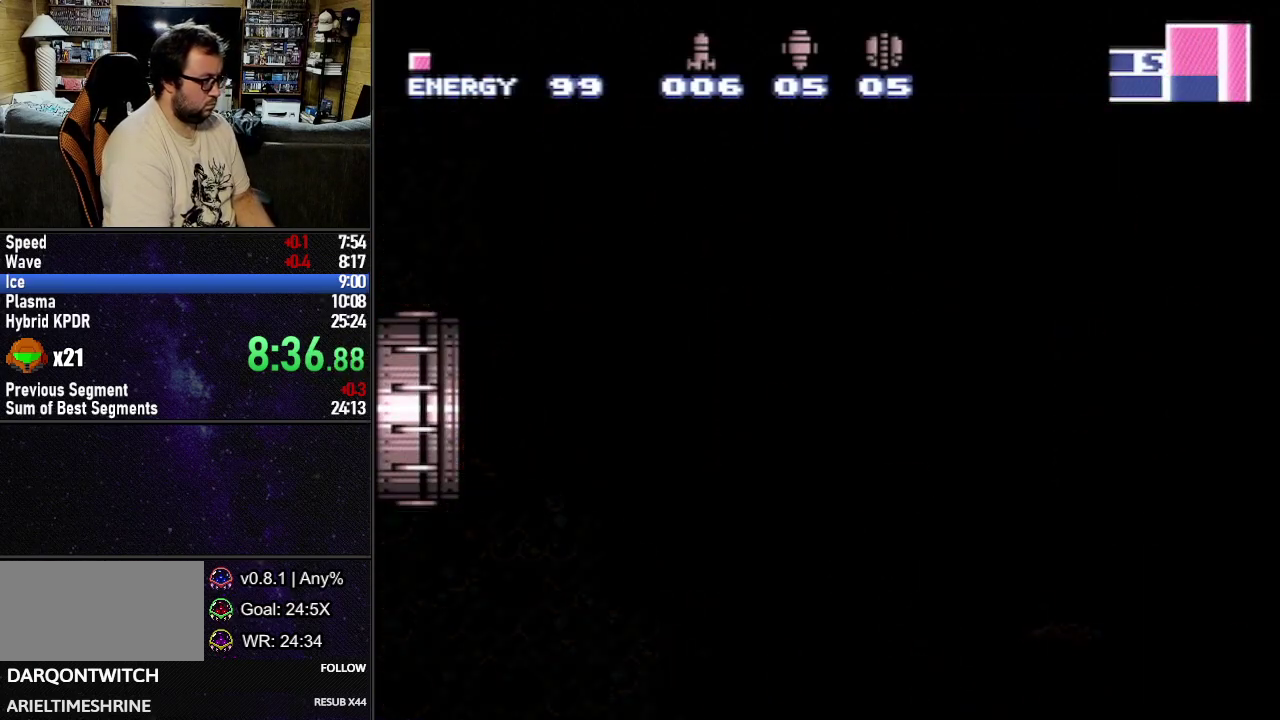
{"buttons": ["L1", "DPAD_LEFT"], "events": [[67, "DPAD_LEFT", "down"], [67, "L1", "down"], [217, "DPAD_LEFT", "up"], [217, "L1", "up"], [367, "DPAD_LEFT", "down"], [367, "L1", "down"]]}
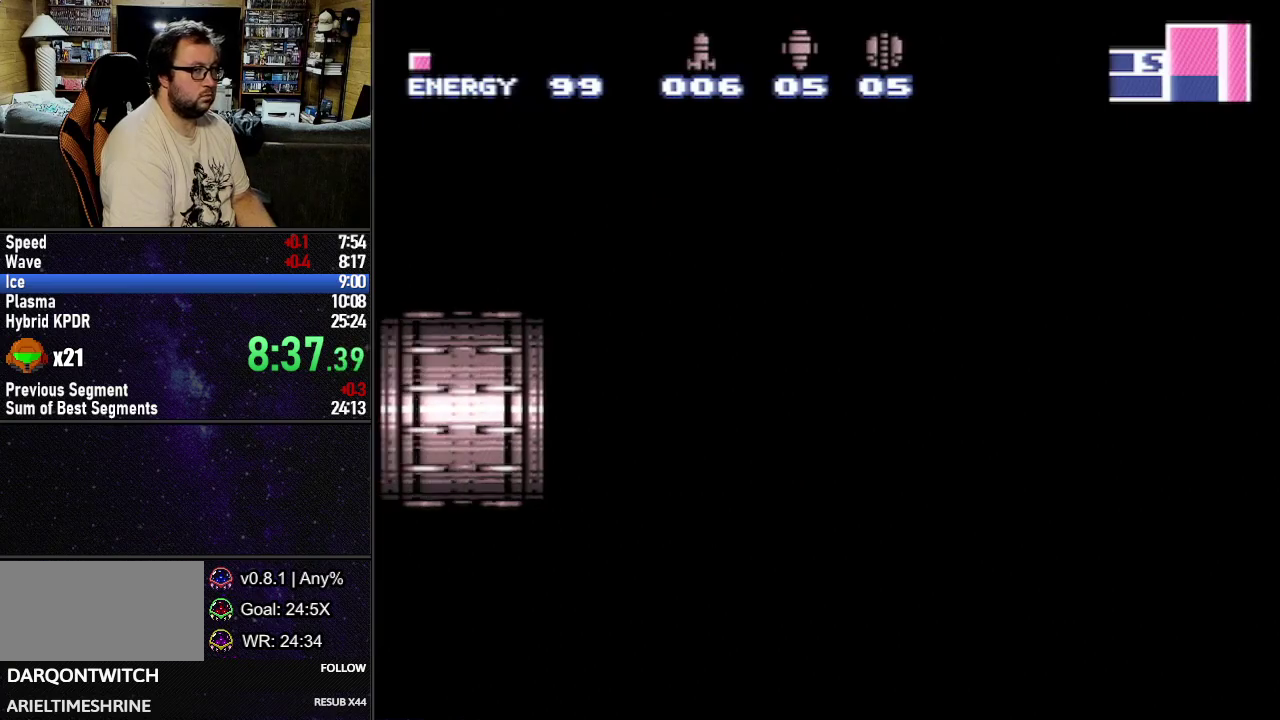
{"buttons": ["L1", "DPAD_LEFT"], "events": []}
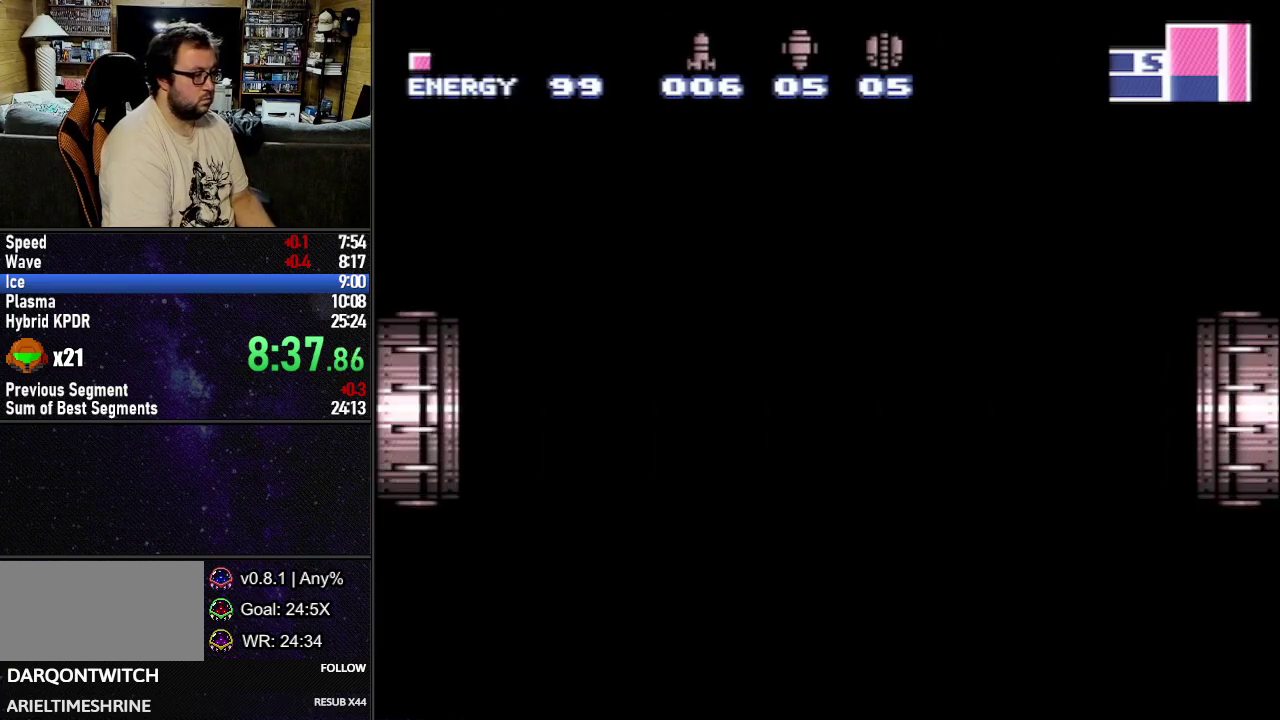
{"buttons": ["L1", "DPAD_LEFT"], "events": [[350, "Y", "down"], [450, "Y", "up"]]}
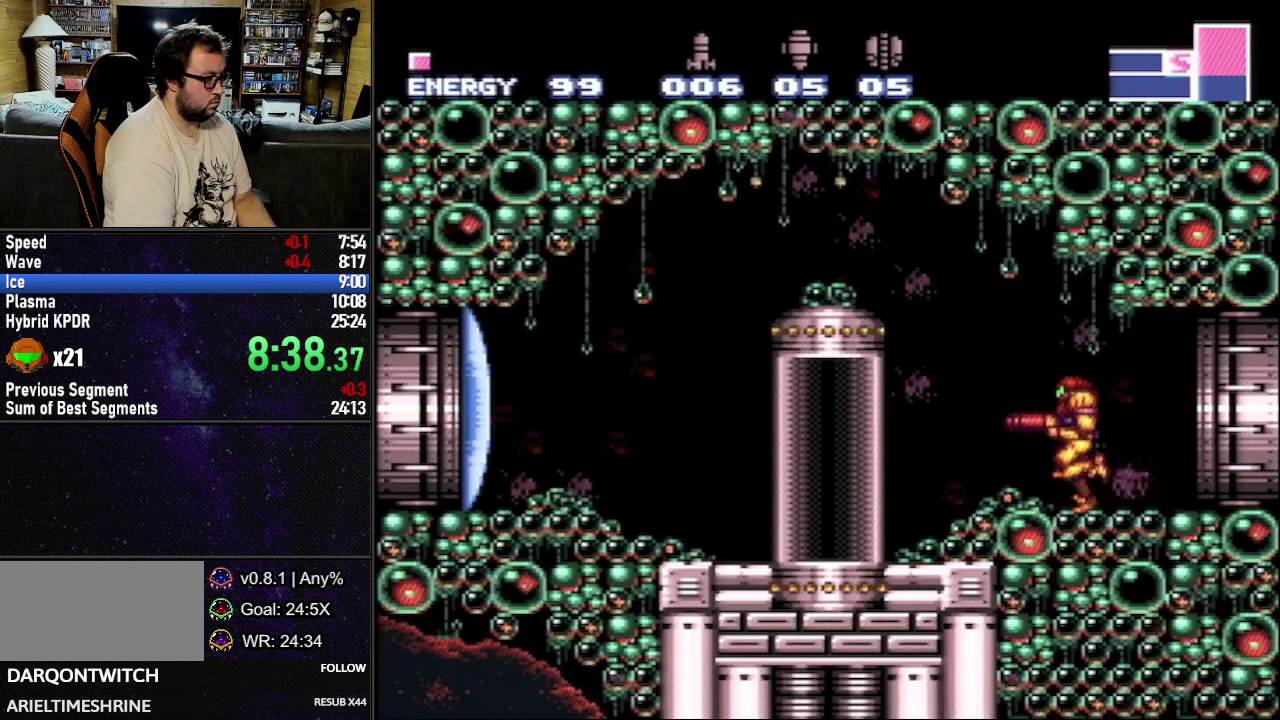
{"buttons": ["L1", "DPAD_LEFT"], "events": []}
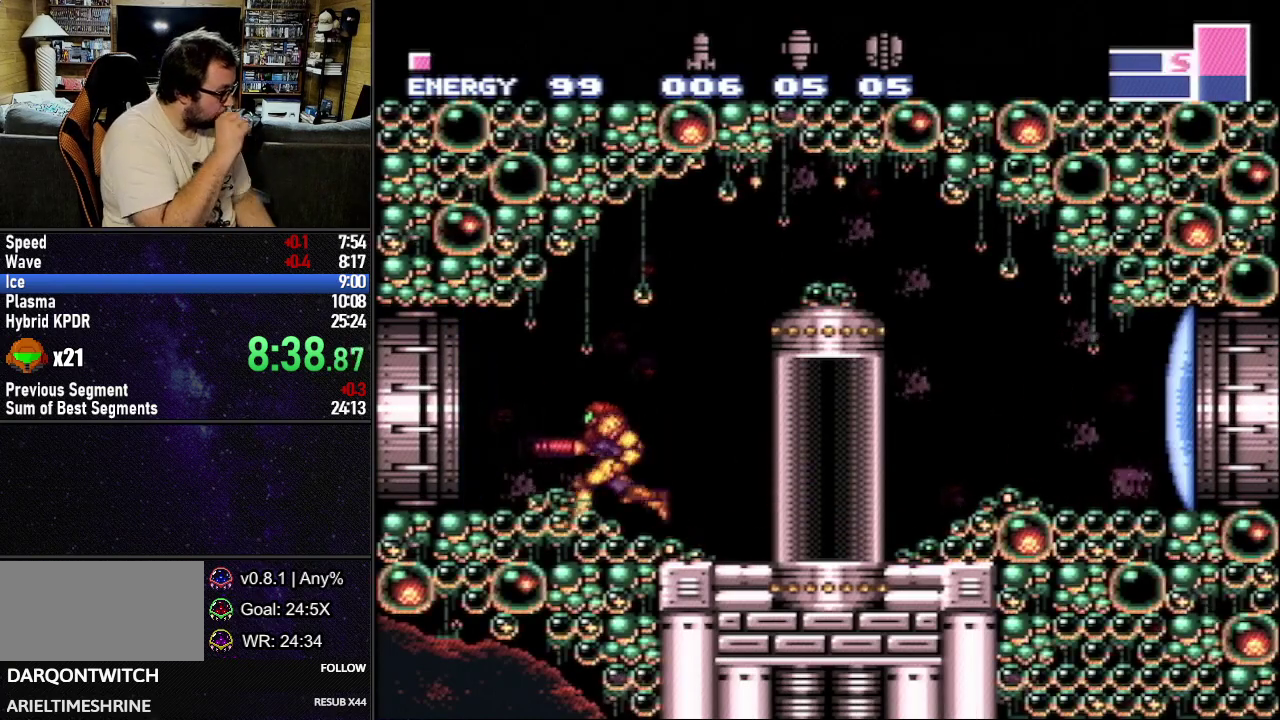
{"buttons": ["L1", "DPAD_LEFT"], "events": []}
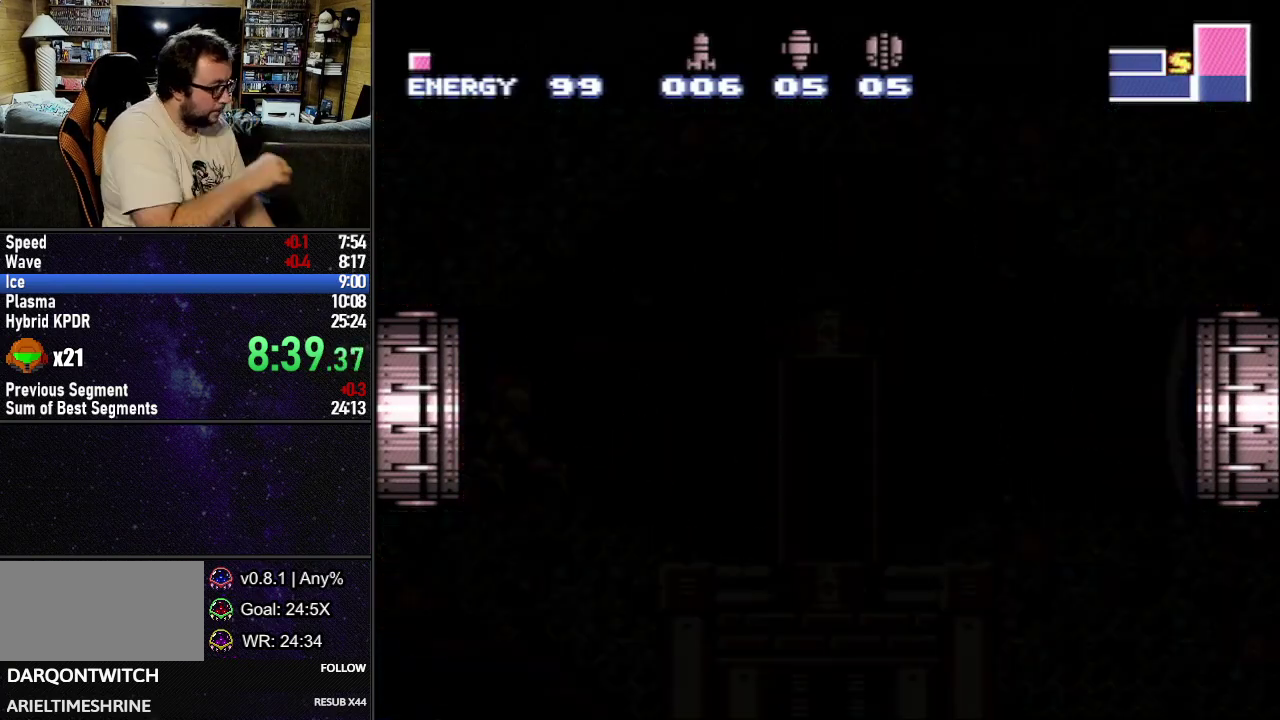
{"buttons": ["L1", "DPAD_LEFT"], "events": [[217, "DPAD_LEFT", "up"], [217, "L1", "up"], [283, "DPAD_LEFT", "down"], [283, "L1", "down"]]}
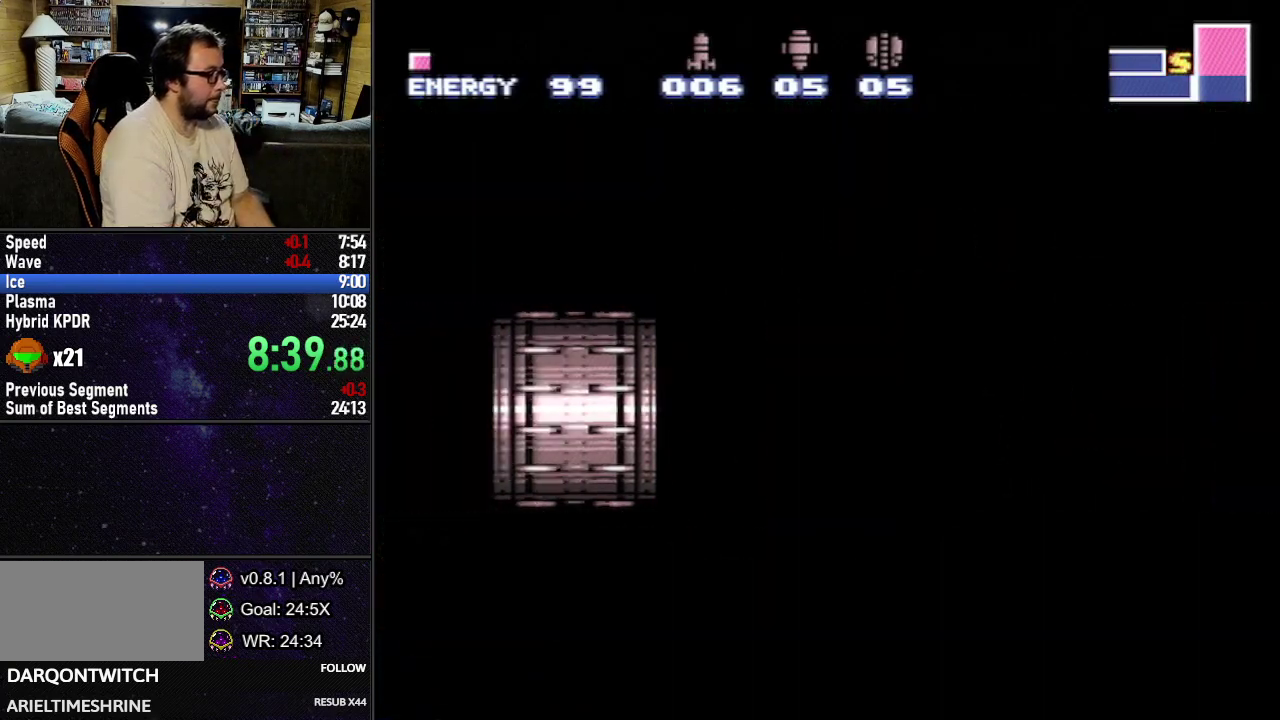
{"buttons": ["L1", "DPAD_LEFT"], "events": []}
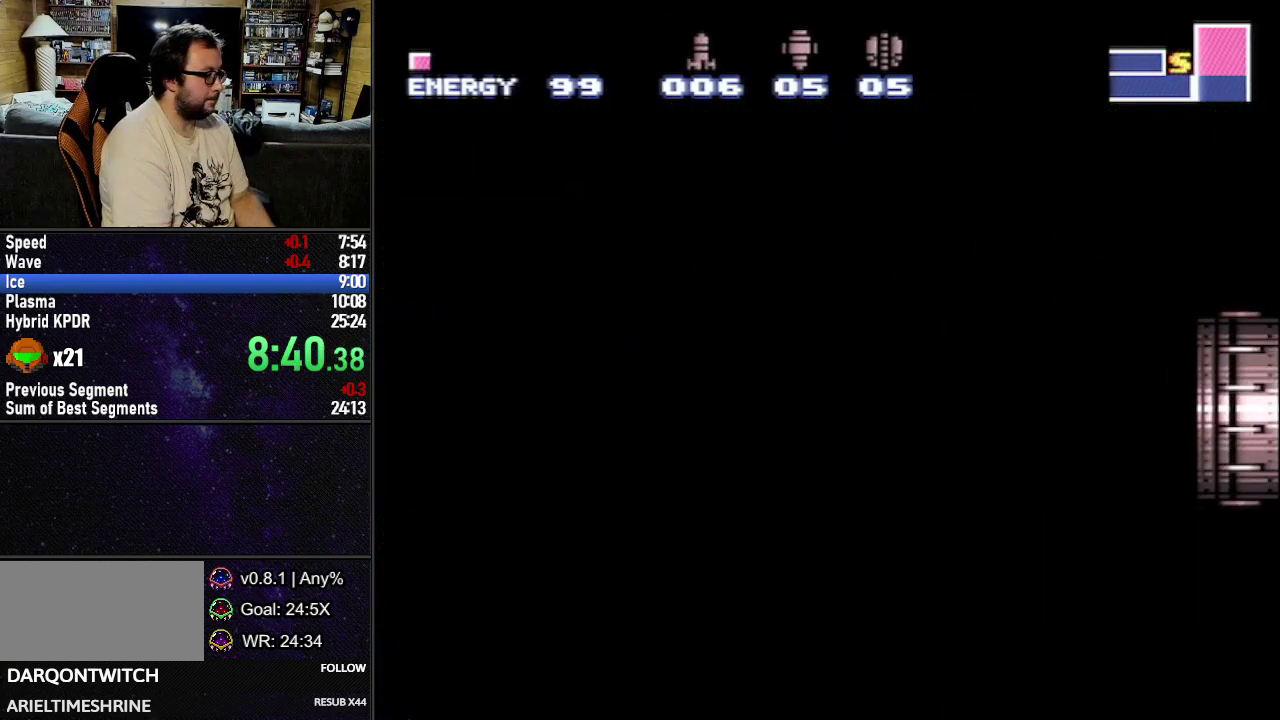
{"buttons": ["L1", "DPAD_LEFT"], "events": [[350, "DPAD_DOWN", "down"], [433, "DPAD_DOWN", "up"]]}
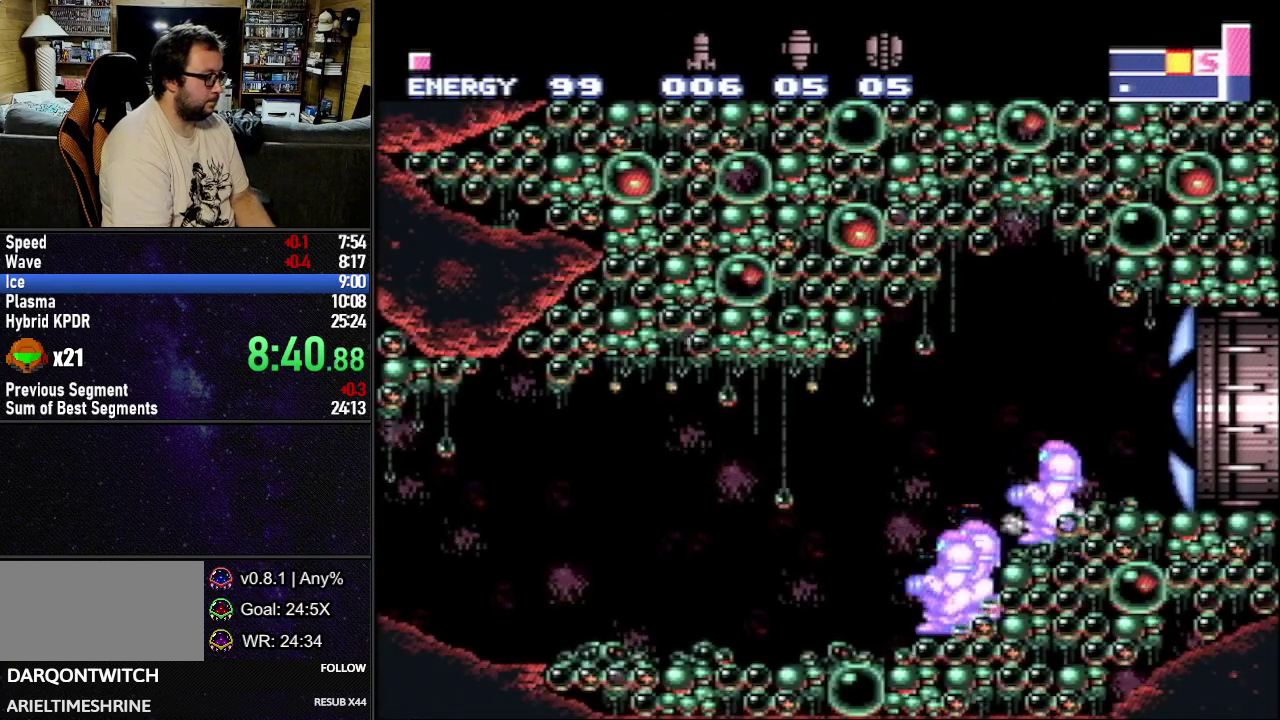
{"buttons": [], "events": [[17, "B", "down"], [17, "DPAD_LEFT", "up"], [33, "L1", "up"], [117, "DPAD_LEFT", "down"], [117, "DPAD_UP", "down"], [117, "L1", "down"], [133, "B", "up"], [167, "DPAD_LEFT", "up"], [167, "DPAD_UP", "up"], [200, "L1", "up"]]}